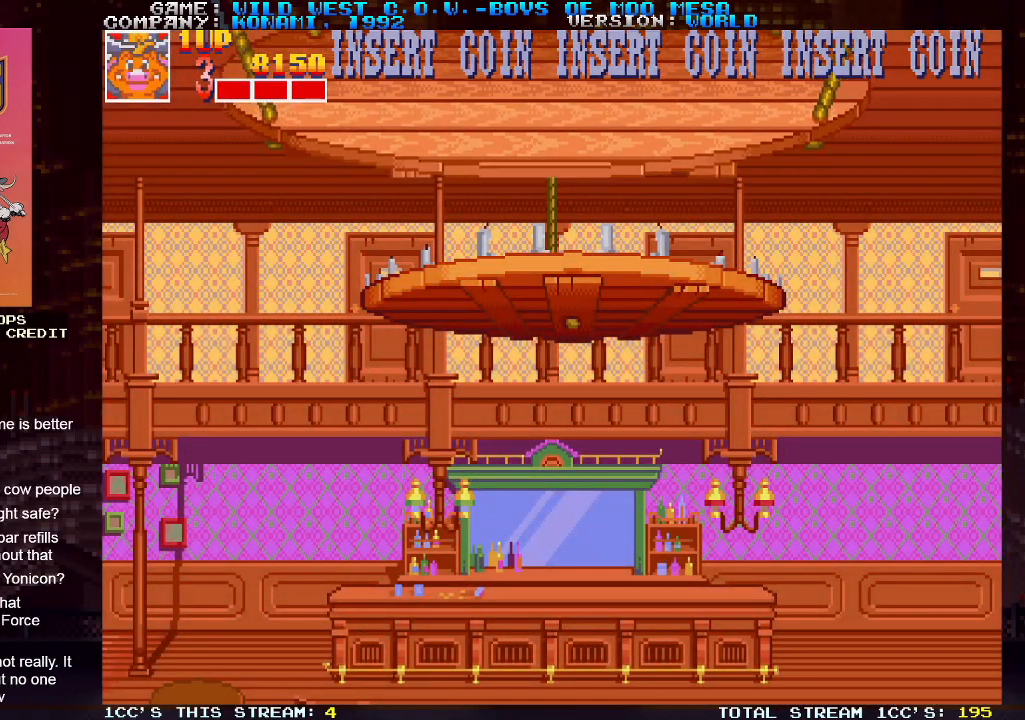
Gameplay with a controller (arcade stick); each line is a JSON object with the inputs held at the frame after it. "events" lists button and stick changes between this image and that frame as [ms after this image, input, new state], when the widget could be followed in between. Not read: L3 R3.
{"buttons": [], "left_stick": "center", "events": []}
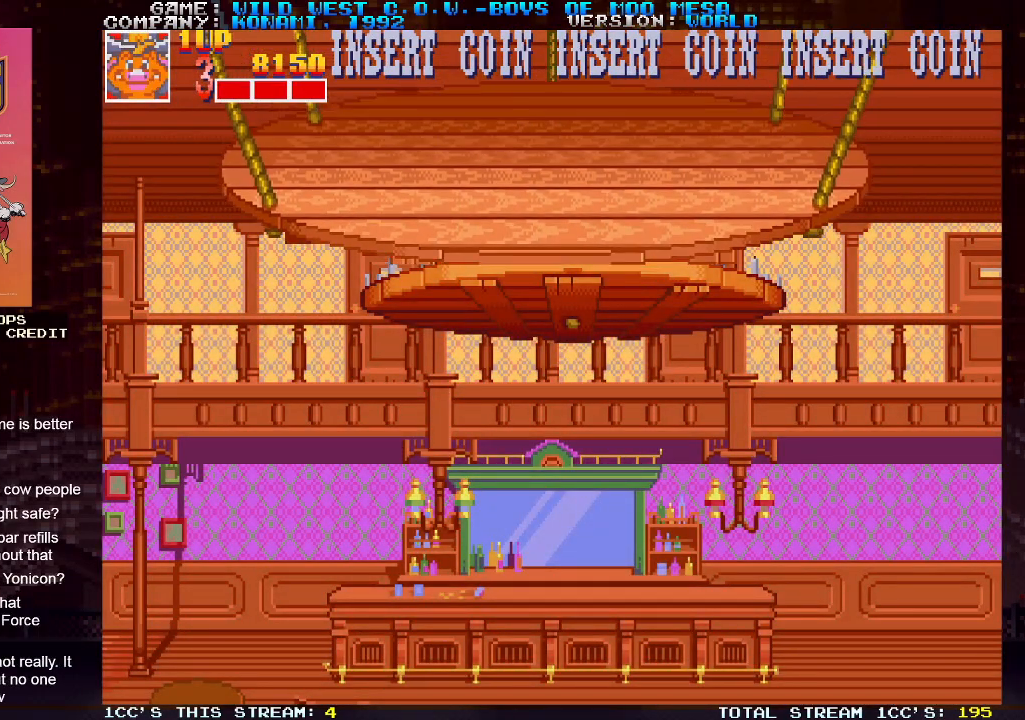
{"buttons": [], "left_stick": "center", "events": [[133, "left_stick", "left"], [417, "left_stick", "center"]]}
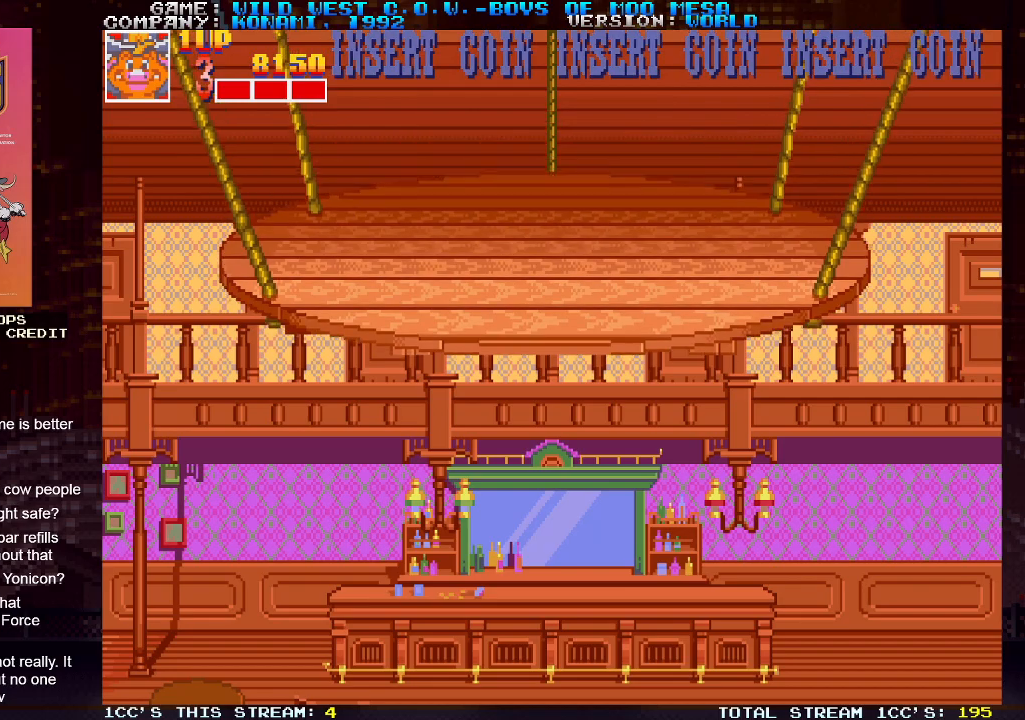
{"buttons": [], "left_stick": "center", "events": []}
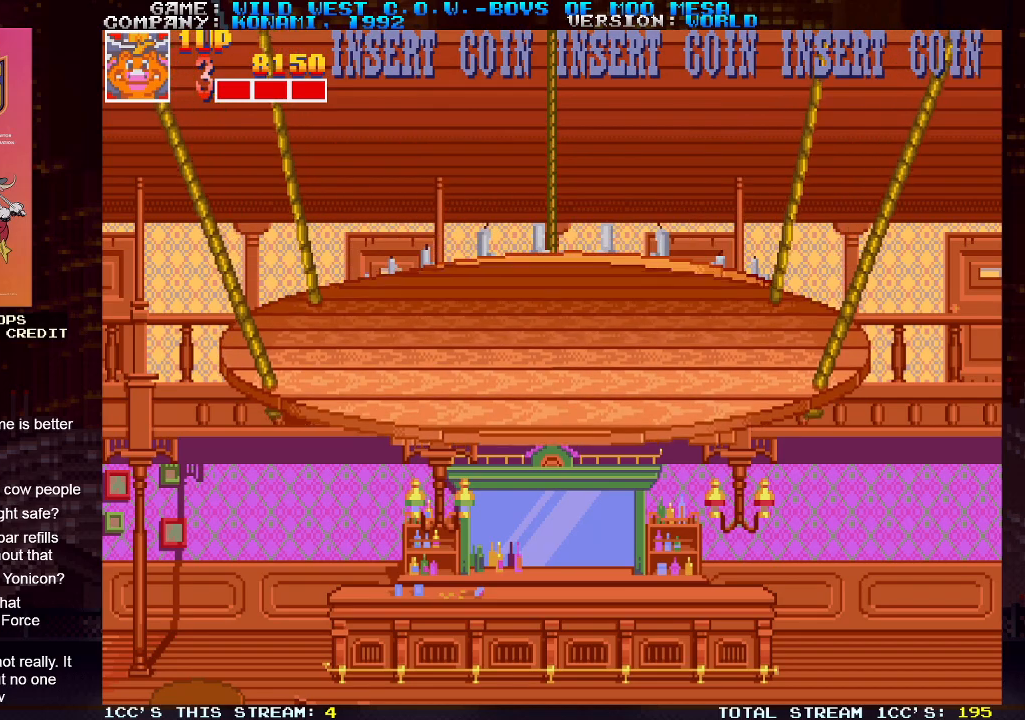
{"buttons": ["SQUARE"], "left_stick": "center", "events": [[450, "SQUARE", "down"]]}
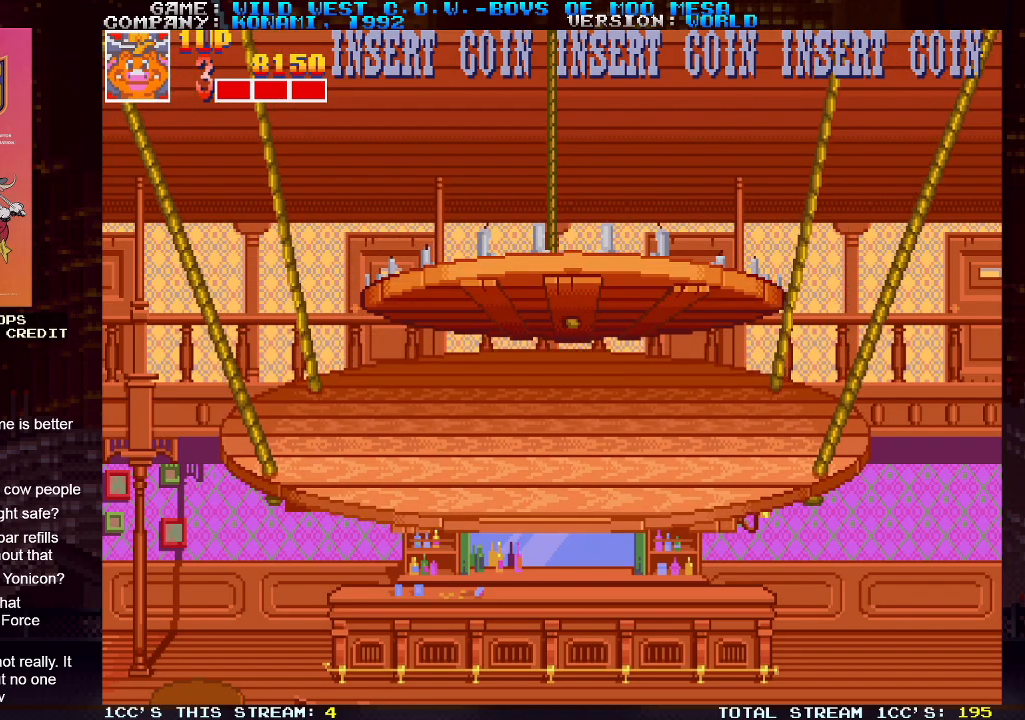
{"buttons": [], "left_stick": "center", "events": [[50, "SQUARE", "up"]]}
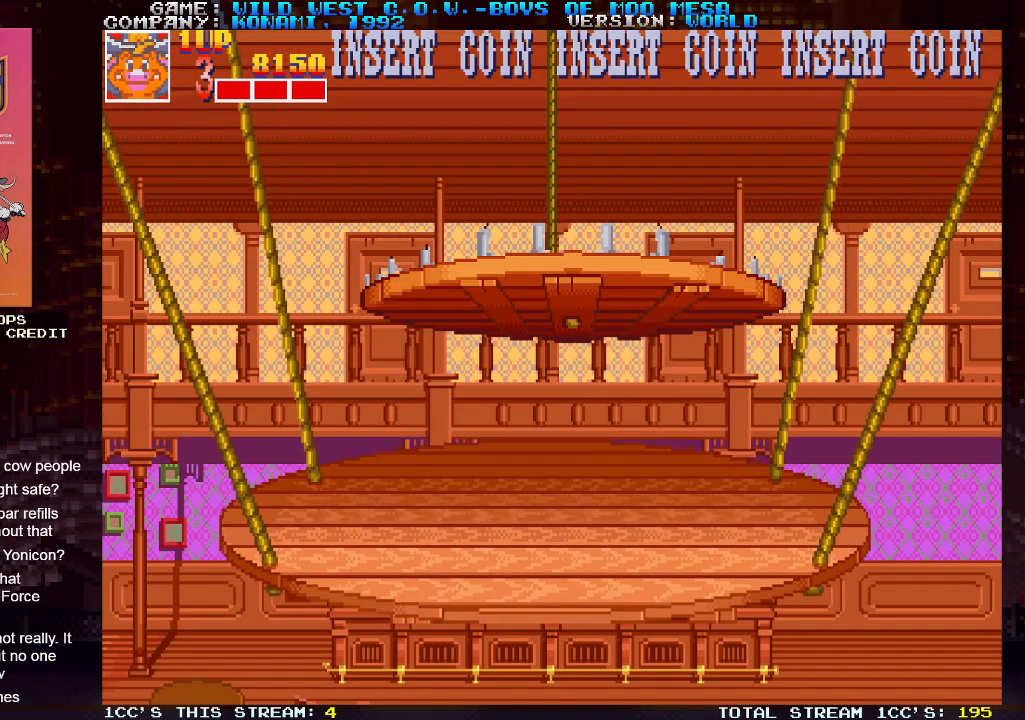
{"buttons": [], "left_stick": "left", "events": [[250, "left_stick", "left"]]}
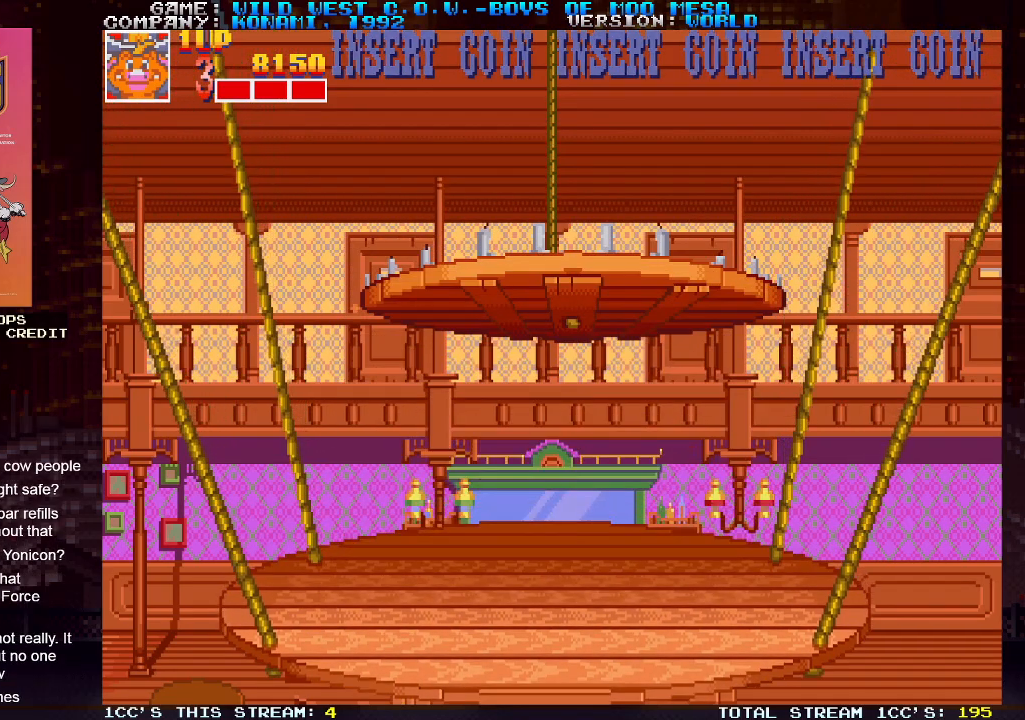
{"buttons": [], "left_stick": "center", "events": [[300, "left_stick", "center"]]}
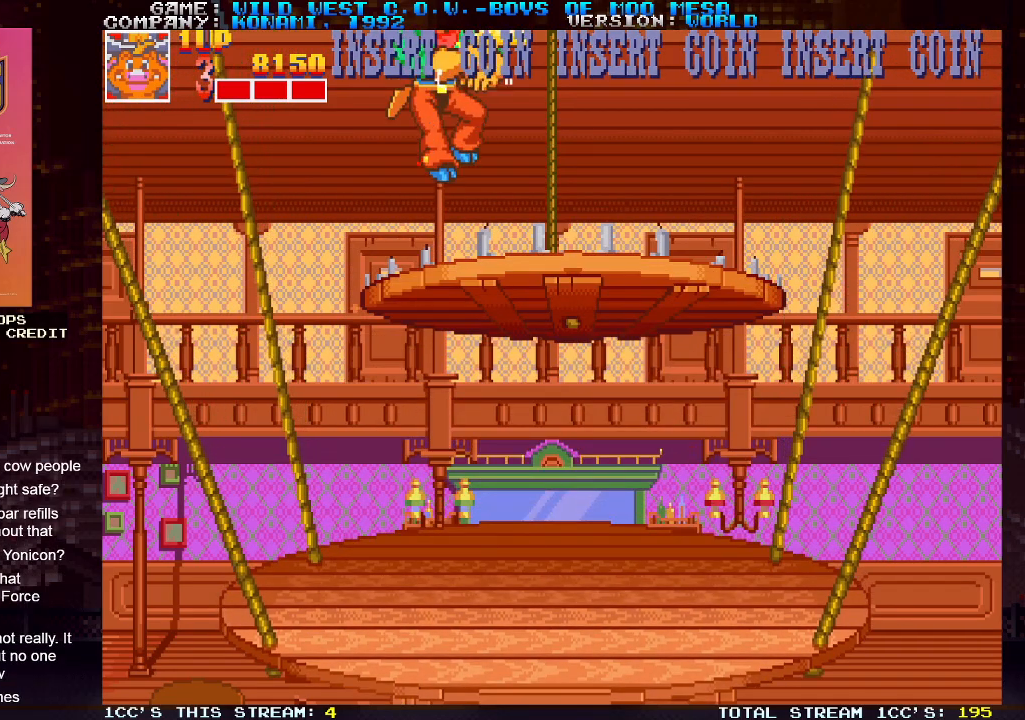
{"buttons": [], "left_stick": "right", "events": [[33, "left_stick", "left"], [383, "left_stick", "center"], [433, "left_stick", "right"]]}
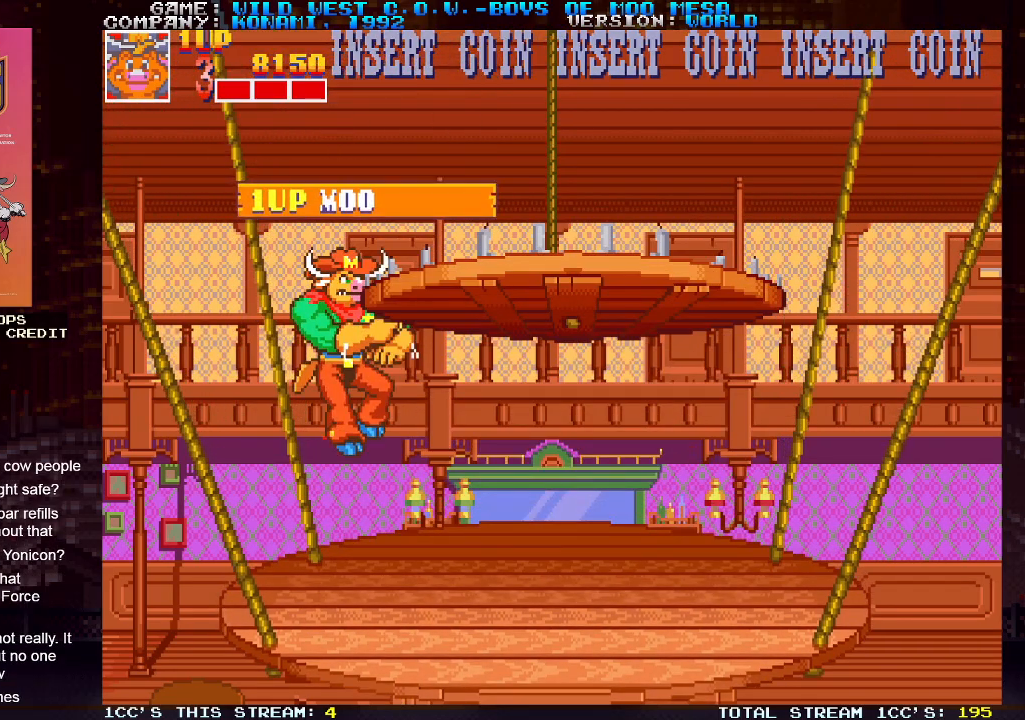
{"buttons": [], "left_stick": "up-right", "events": [[367, "left_stick", "up-right"], [483, "SQUARE", "down"], [500, "SQUARE", "up"]]}
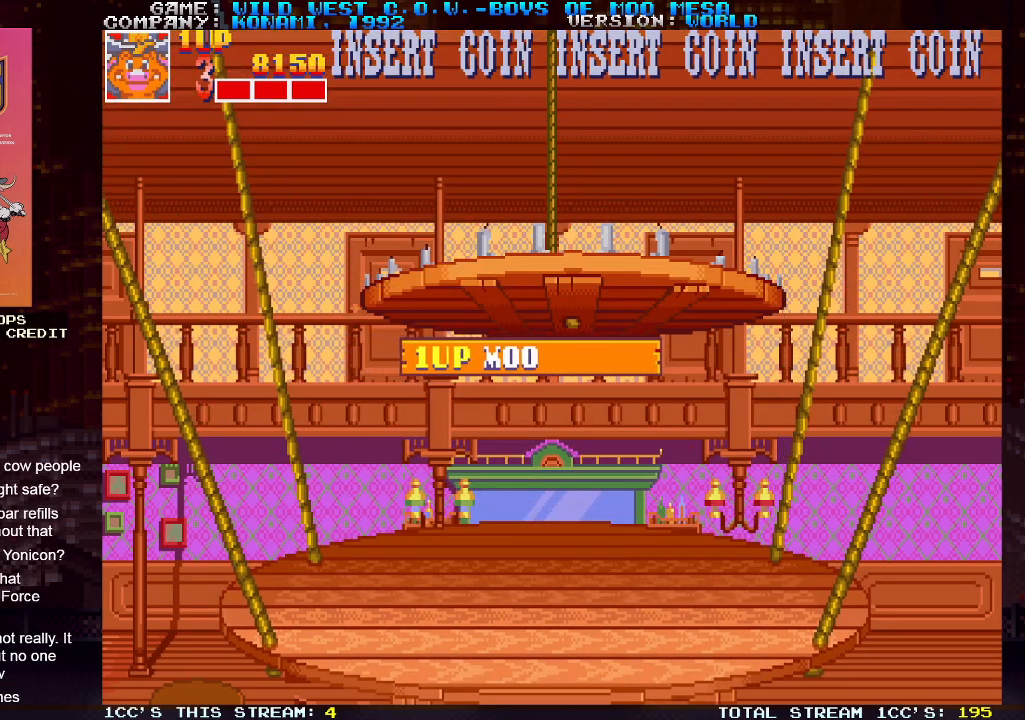
{"buttons": [], "left_stick": "up", "events": [[67, "SQUARE", "down"], [133, "SQUARE", "up"], [233, "left_stick", "up"]]}
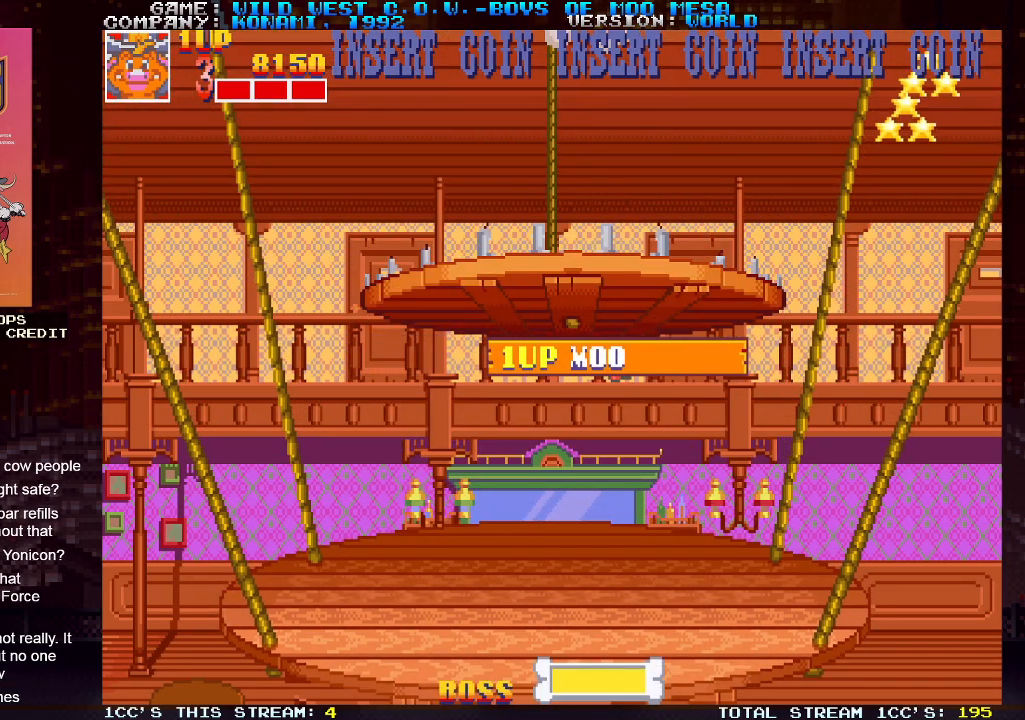
{"buttons": [], "left_stick": "up", "events": [[117, "SQUARE", "down"], [167, "SQUARE", "up"], [217, "SQUARE", "down"], [283, "SQUARE", "up"], [300, "SQUARE", "down"], [350, "SQUARE", "up"]]}
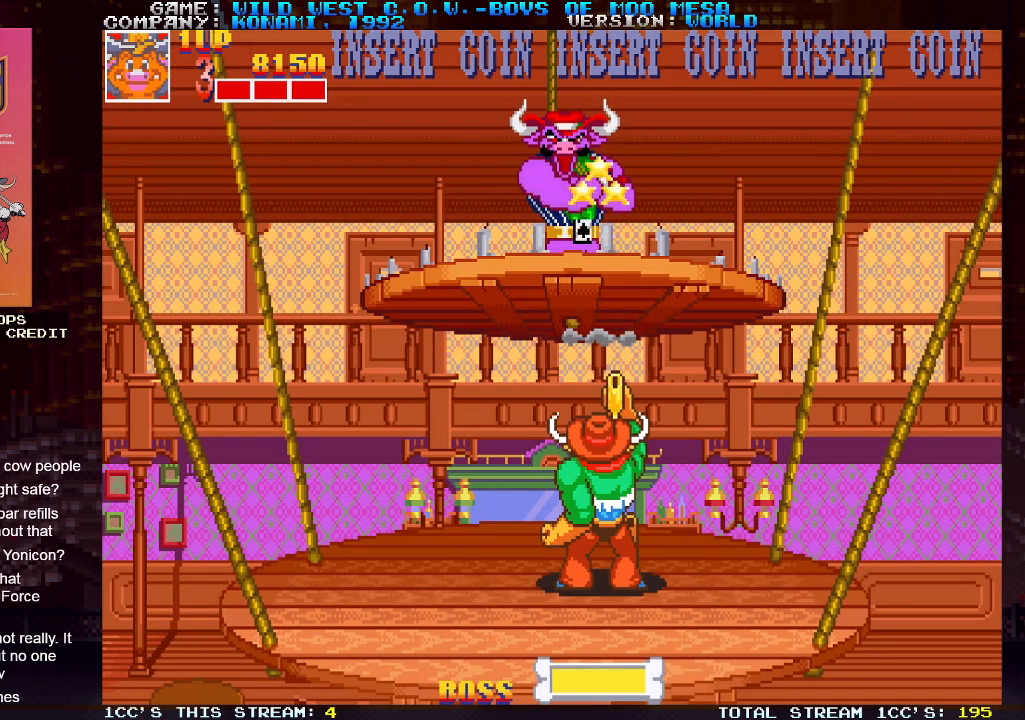
{"buttons": [], "left_stick": "left", "events": [[217, "left_stick", "center"], [417, "left_stick", "left"]]}
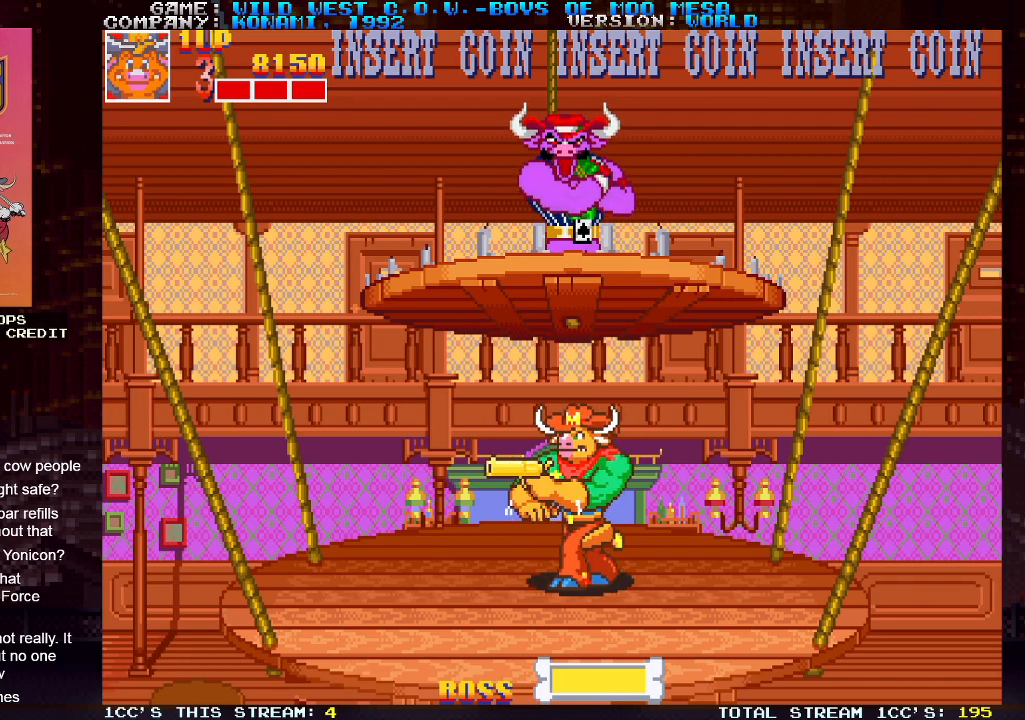
{"buttons": [], "left_stick": "up", "events": [[17, "left_stick", "center"], [283, "left_stick", "up"]]}
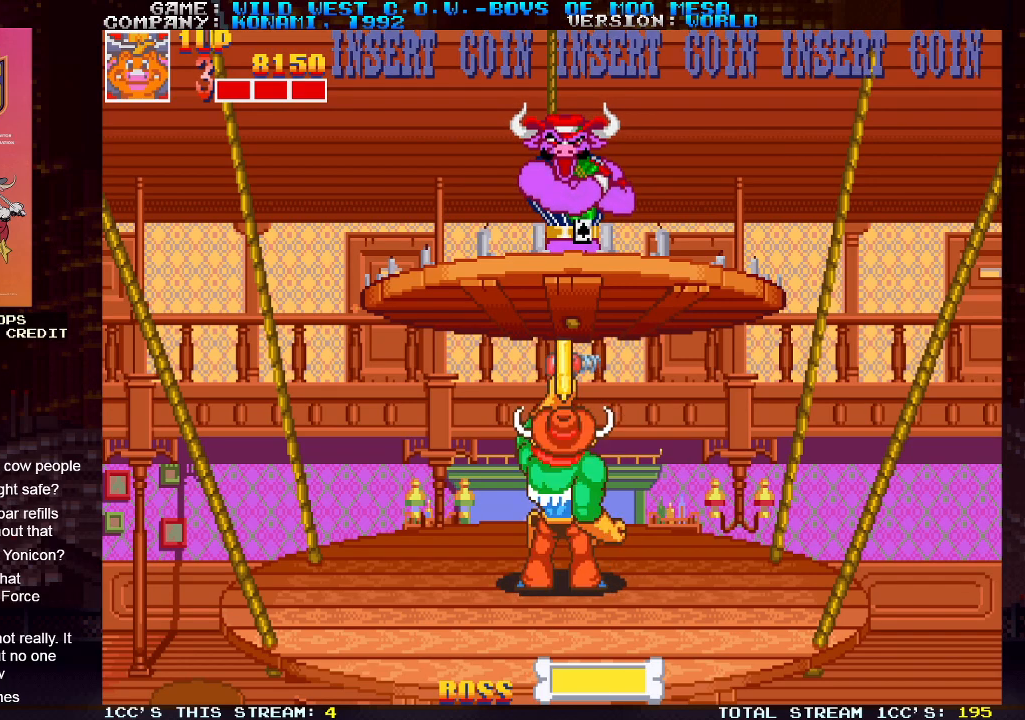
{"buttons": [], "left_stick": "up", "events": []}
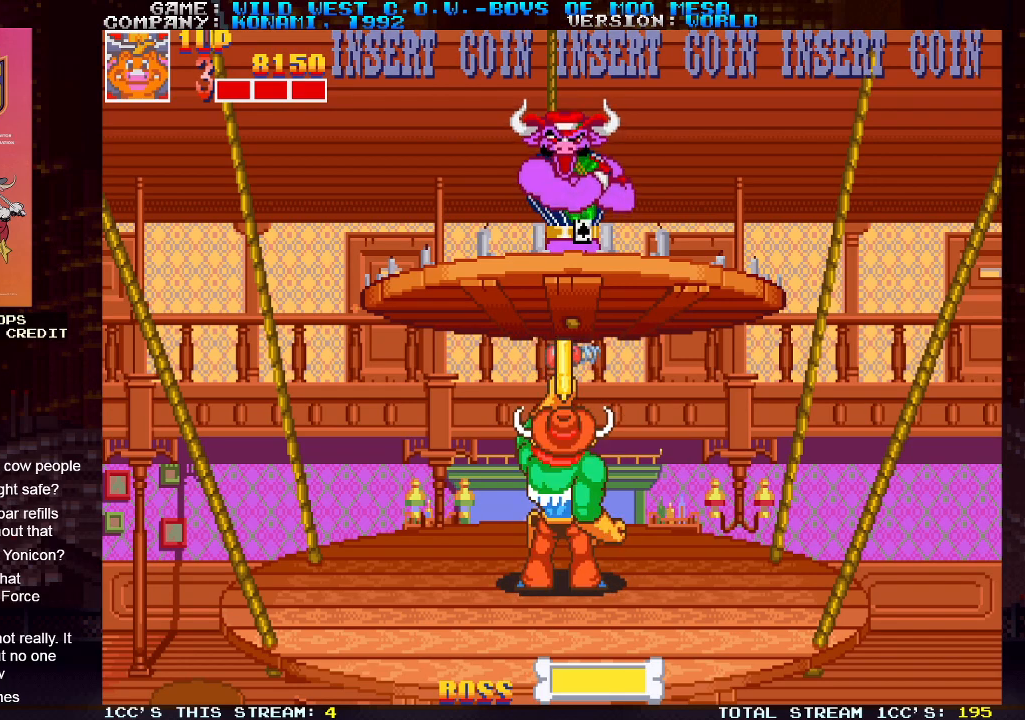
{"buttons": [], "left_stick": "up", "events": [[183, "SQUARE", "down"], [217, "SQUARE", "up"], [283, "SQUARE", "down"], [333, "SQUARE", "up"], [367, "SQUARE", "down"], [417, "SQUARE", "up"], [483, "SQUARE", "down"], [500, "SQUARE", "up"]]}
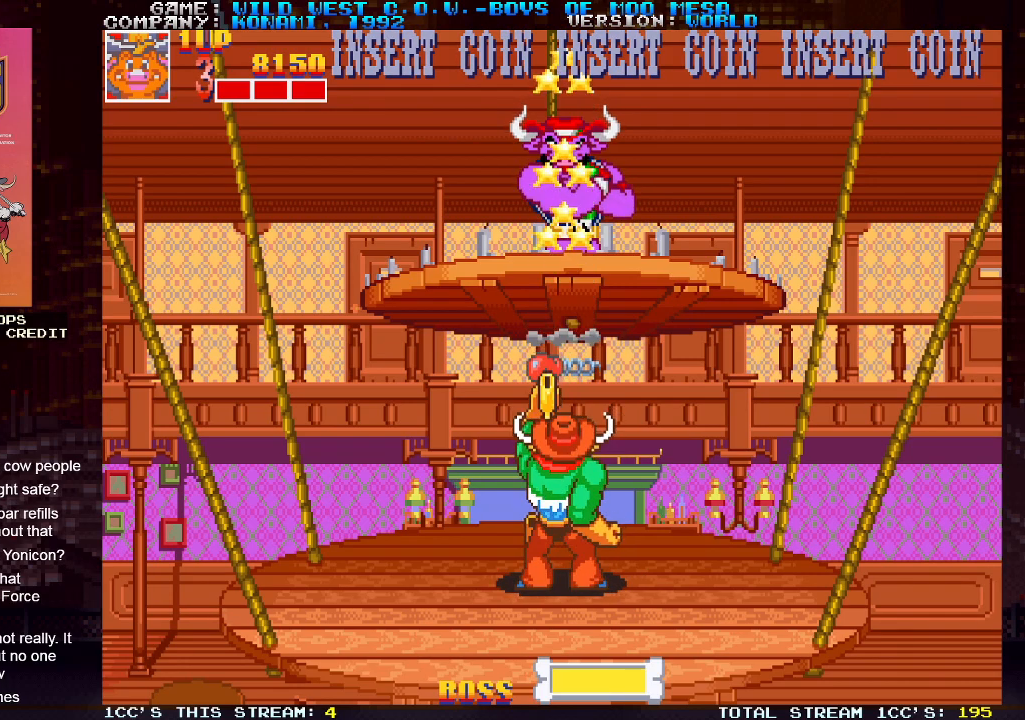
{"buttons": [], "left_stick": "up", "events": [[450, "SQUARE", "down"], [467, "SQUARE", "up"]]}
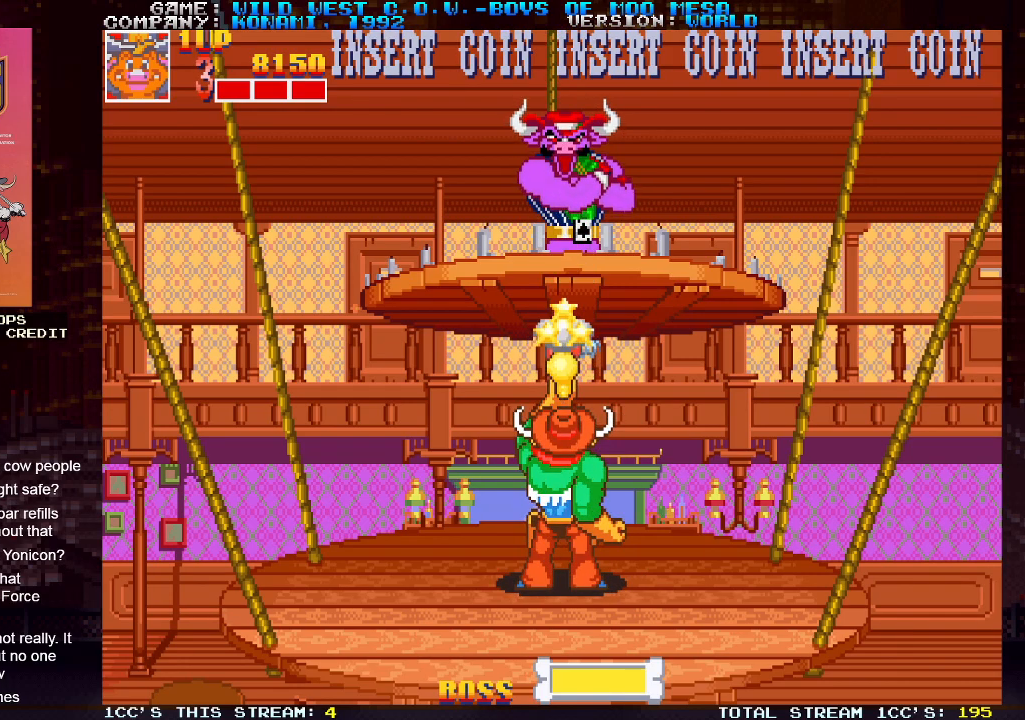
{"buttons": [], "left_stick": "up", "events": [[67, "SQUARE", "down"], [100, "SQUARE", "up"], [150, "SQUARE", "down"], [167, "SQUARE", "up"], [233, "SQUARE", "down"], [300, "SQUARE", "up"], [333, "SQUARE", "down"], [367, "SQUARE", "up"]]}
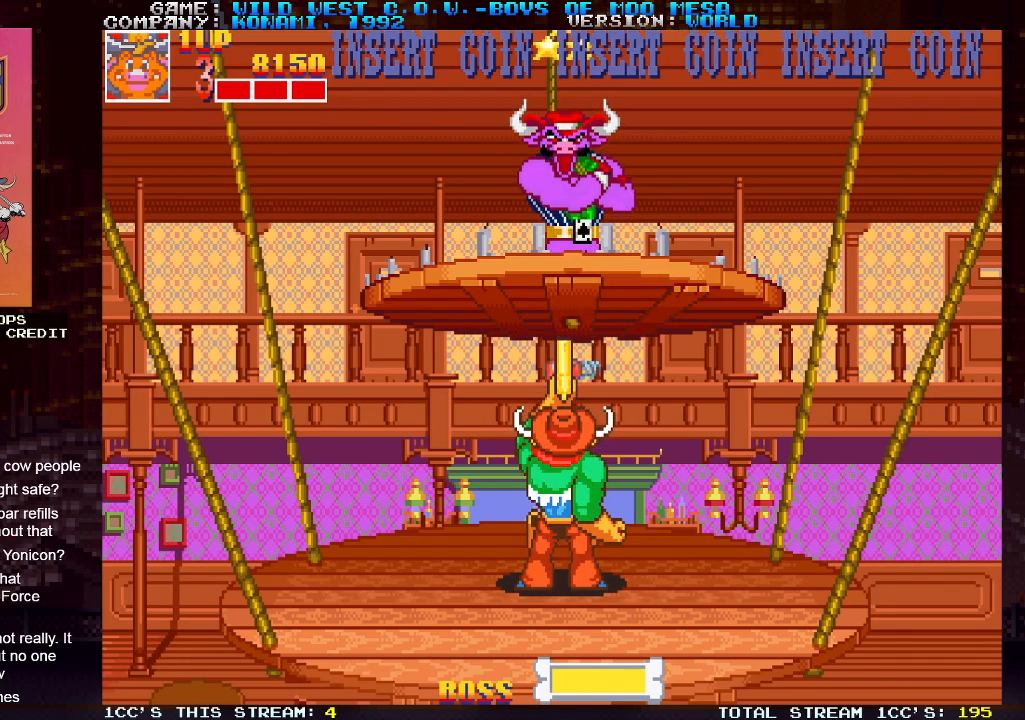
{"buttons": ["SQUARE"], "left_stick": "up", "events": [[133, "SQUARE", "down"], [167, "SQUARE", "up"], [233, "SQUARE", "down"], [267, "SQUARE", "up"], [317, "SQUARE", "down"], [367, "SQUARE", "up"], [400, "SQUARE", "down"], [433, "SQUARE", "up"], [483, "SQUARE", "down"]]}
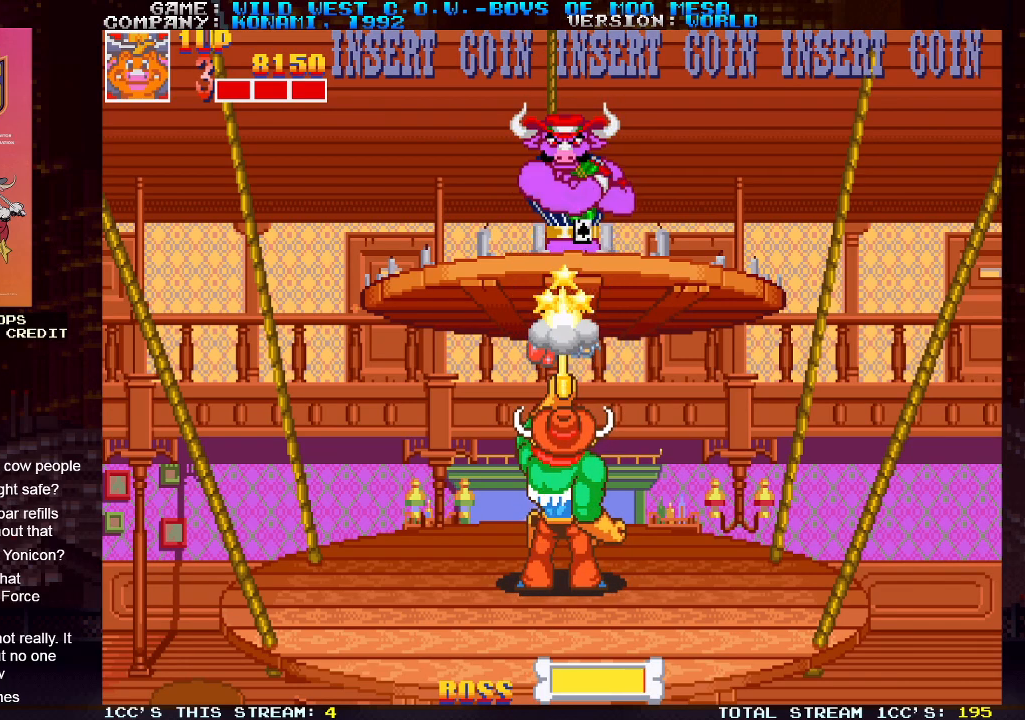
{"buttons": ["SQUARE"], "left_stick": "up", "events": [[33, "SQUARE", "up"], [67, "SQUARE", "down"], [100, "SQUARE", "up"], [167, "SQUARE", "down"], [217, "SQUARE", "up"], [233, "SQUARE", "down"], [283, "SQUARE", "up"], [333, "SQUARE", "down"], [383, "SQUARE", "up"], [417, "SQUARE", "down"], [433, "SQUARE", "up"], [500, "SQUARE", "down"]]}
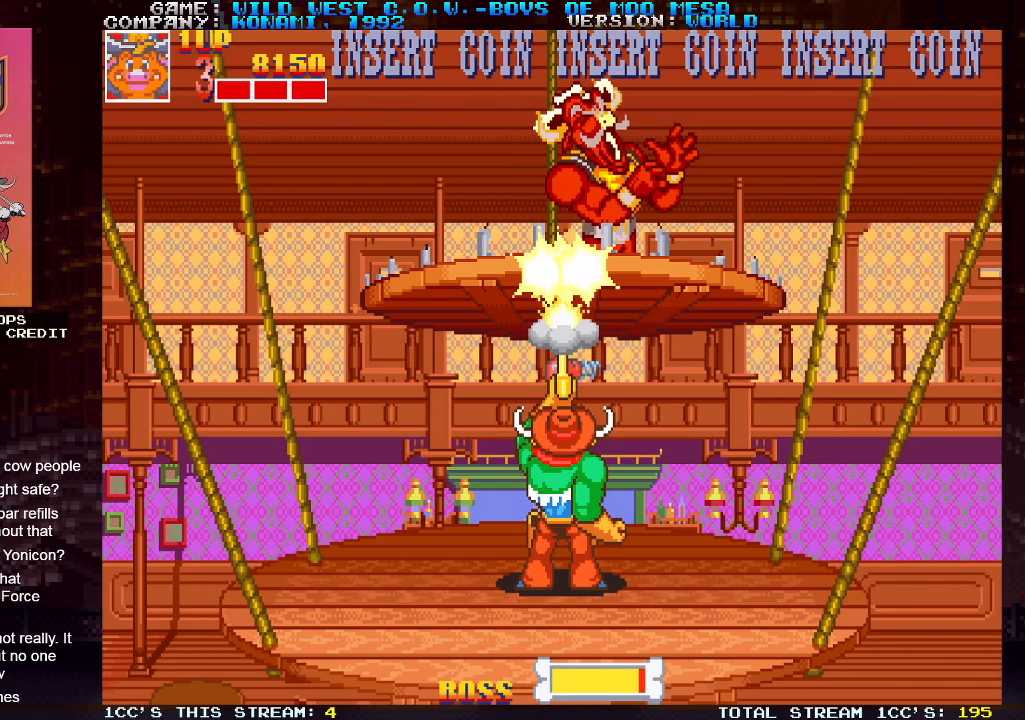
{"buttons": ["SQUARE"], "left_stick": "up", "events": [[50, "SQUARE", "up"], [83, "SQUARE", "down"], [100, "SQUARE", "up"], [167, "SQUARE", "down"], [217, "SQUARE", "up"], [233, "SQUARE", "down"], [267, "SQUARE", "up"], [333, "SQUARE", "down"], [367, "SQUARE", "up"], [400, "SQUARE", "down"], [450, "SQUARE", "up"], [500, "SQUARE", "down"]]}
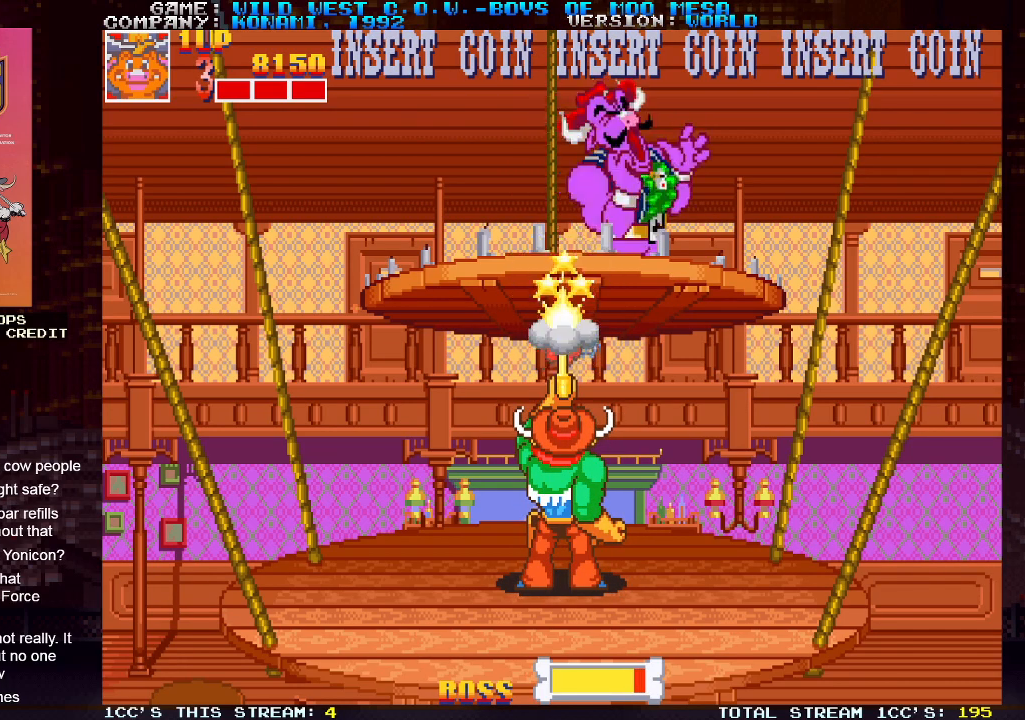
{"buttons": [], "left_stick": "up", "events": [[33, "SQUARE", "up"], [67, "SQUARE", "down"], [100, "SQUARE", "up"], [167, "SQUARE", "down"], [200, "SQUARE", "up"], [233, "SQUARE", "down"], [283, "SQUARE", "up"], [333, "SQUARE", "down"], [383, "SQUARE", "up"], [417, "SQUARE", "down"], [467, "SQUARE", "up"]]}
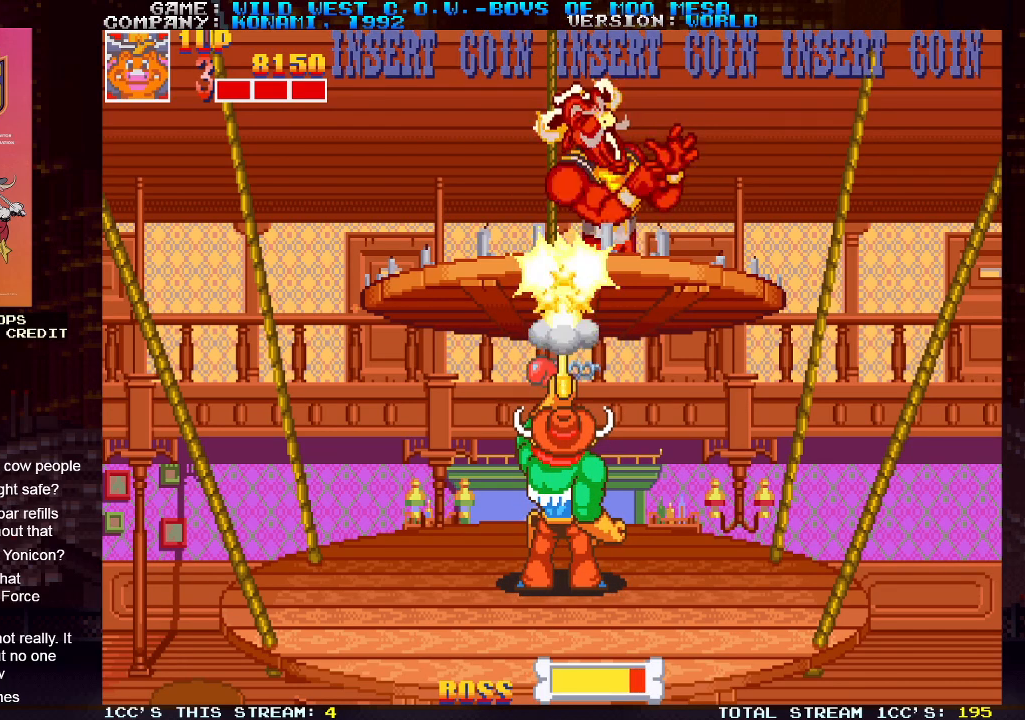
{"buttons": [], "left_stick": "up", "events": [[17, "SQUARE", "down"], [67, "SQUARE", "up"], [183, "SQUARE", "down"], [217, "SQUARE", "up"], [267, "SQUARE", "down"], [283, "SQUARE", "up"], [350, "SQUARE", "down"], [400, "SQUARE", "up"], [433, "SQUARE", "down"], [467, "SQUARE", "up"]]}
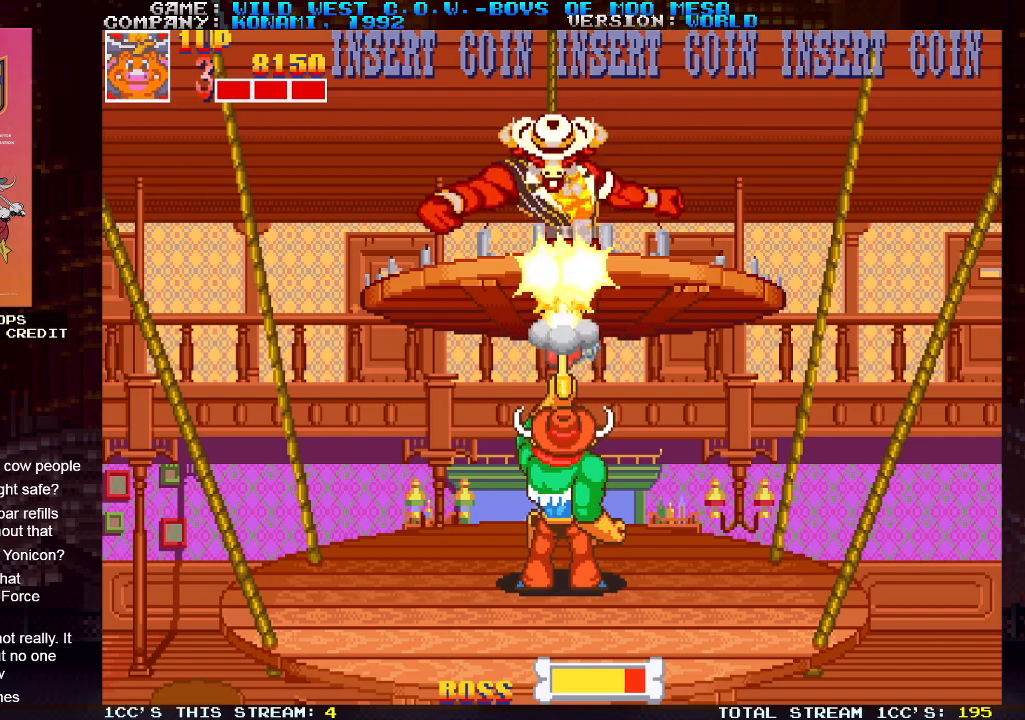
{"buttons": [], "left_stick": "up", "events": [[17, "SQUARE", "down"], [67, "SQUARE", "up"], [100, "SQUARE", "down"], [150, "SQUARE", "up"], [200, "SQUARE", "down"], [250, "SQUARE", "up"], [283, "SQUARE", "down"], [333, "SQUARE", "up"], [367, "SQUARE", "down"], [417, "SQUARE", "up"], [450, "SQUARE", "down"], [483, "SQUARE", "up"]]}
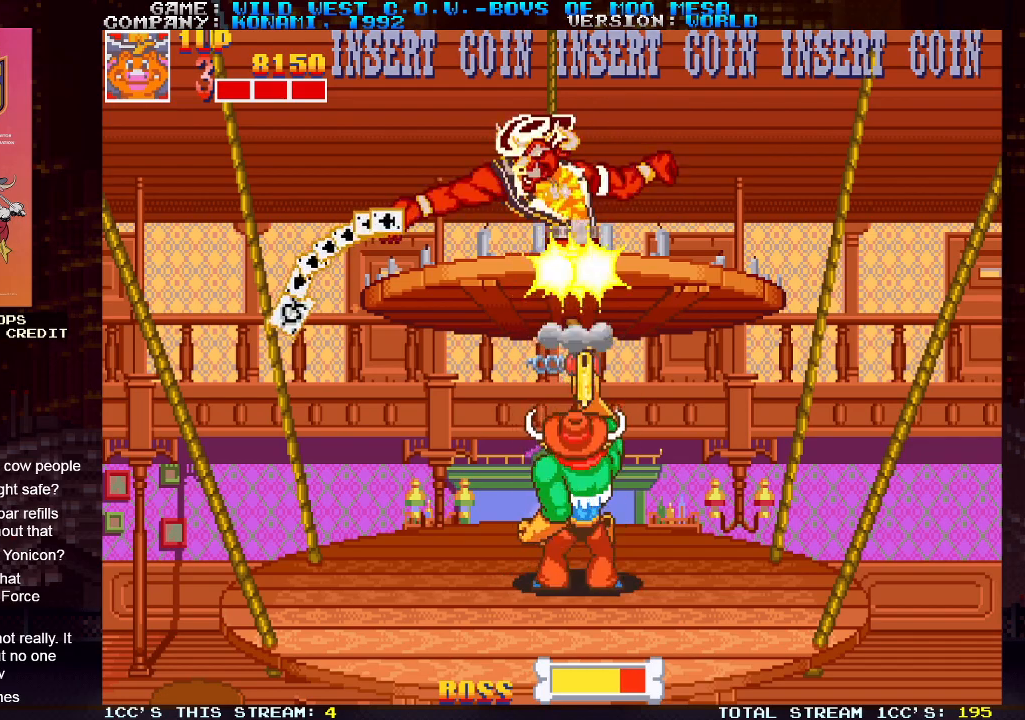
{"buttons": [], "left_stick": "up", "events": [[50, "SQUARE", "down"], [100, "SQUARE", "up"], [133, "SQUARE", "down"], [167, "SQUARE", "up"], [183, "left_stick", "left"], [250, "SQUARE", "down"], [283, "SQUARE", "up"], [283, "left_stick", "center"], [333, "SQUARE", "down"], [367, "SQUARE", "up"], [400, "left_stick", "right"], [433, "SQUARE", "down"], [483, "SQUARE", "up"], [483, "left_stick", "up"]]}
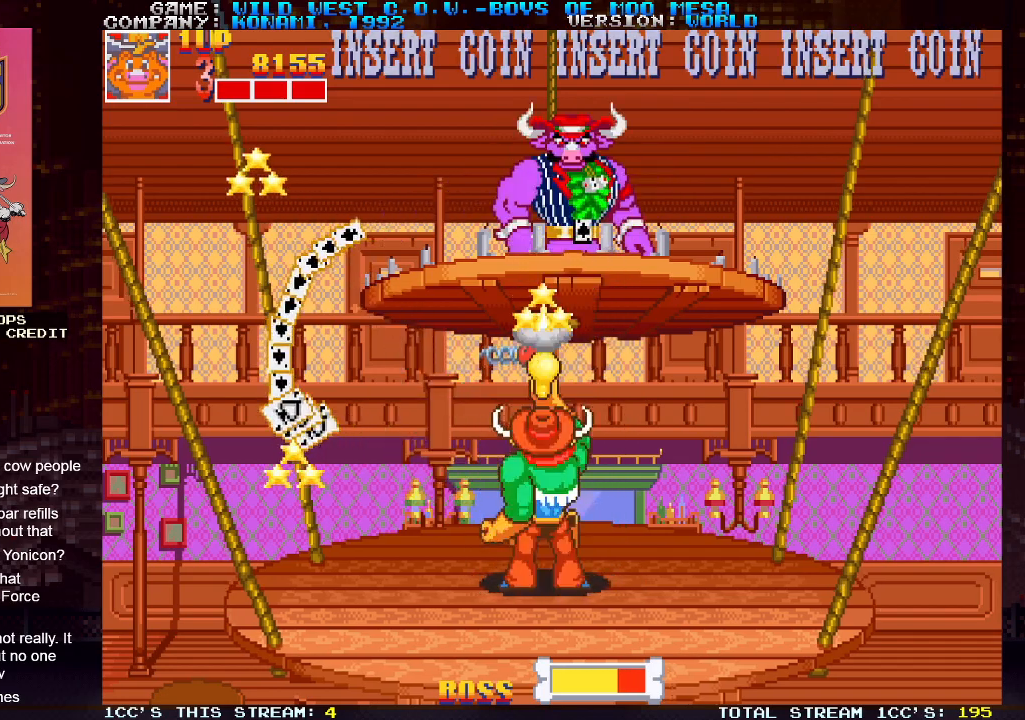
{"buttons": ["SQUARE"], "left_stick": "up", "events": [[17, "SQUARE", "down"], [50, "SQUARE", "up"], [133, "SQUARE", "down"], [183, "SQUARE", "up"], [217, "SQUARE", "down"], [250, "SQUARE", "up"], [317, "SQUARE", "down"], [367, "SQUARE", "up"], [383, "SQUARE", "down"], [433, "SQUARE", "up"], [483, "SQUARE", "down"]]}
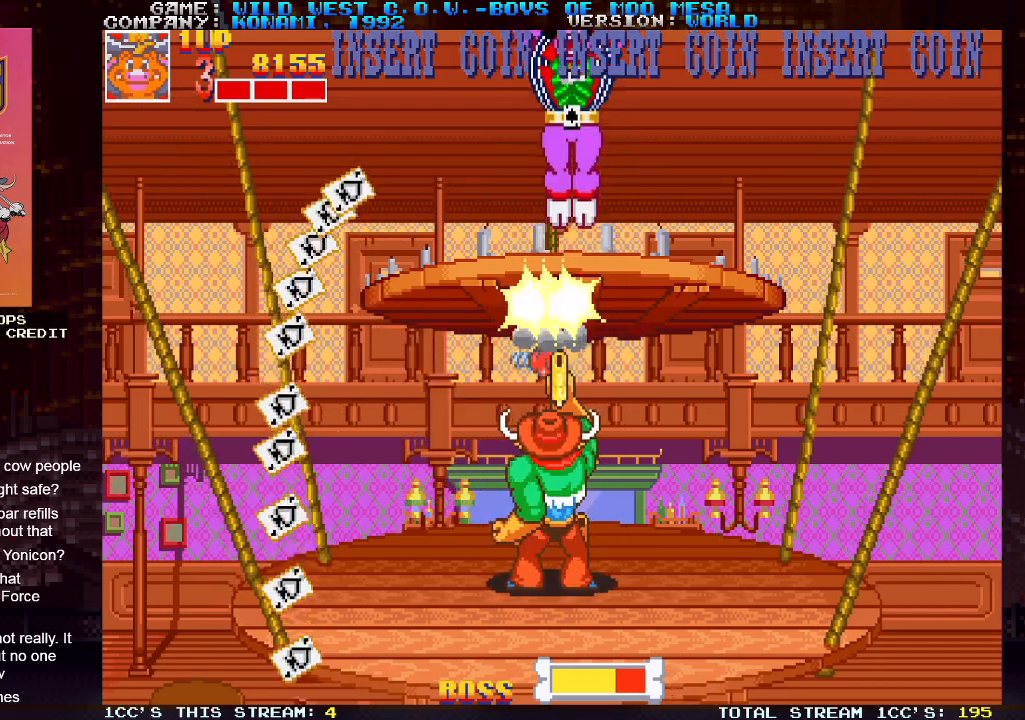
{"buttons": [], "left_stick": "left", "events": [[33, "SQUARE", "up"], [67, "SQUARE", "down"], [117, "SQUARE", "up"], [167, "SQUARE", "down"], [217, "SQUARE", "up"], [250, "SQUARE", "down"], [300, "SQUARE", "up"], [367, "left_stick", "left"]]}
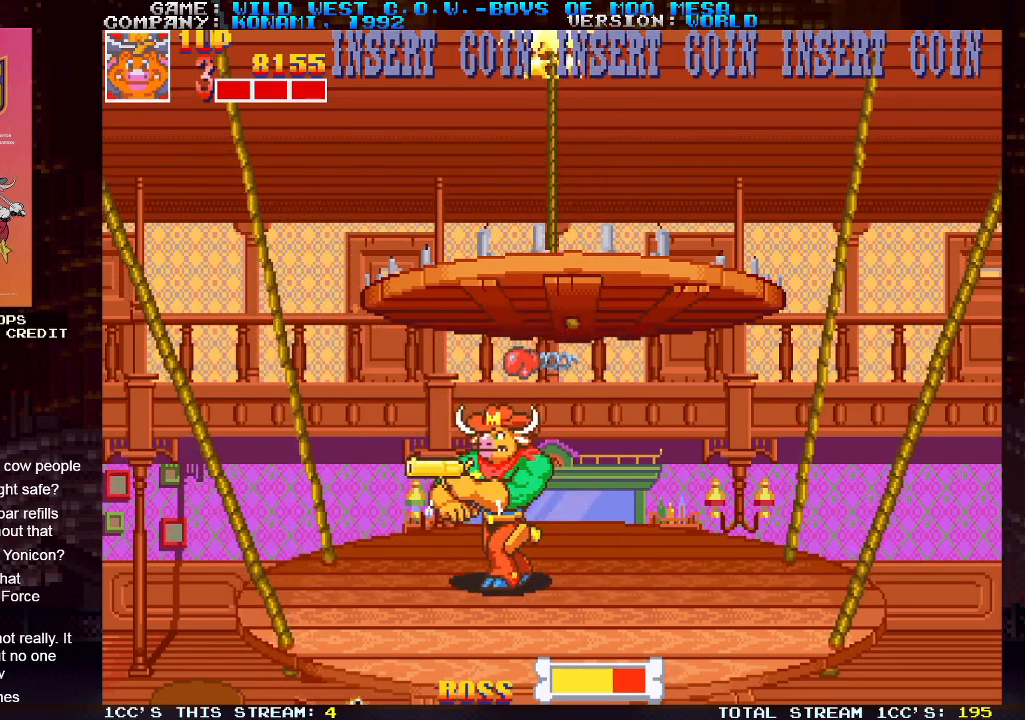
{"buttons": ["SQUARE"], "left_stick": "down", "events": [[350, "left_stick", "right"], [383, "SQUARE", "down"], [433, "SQUARE", "up"], [450, "left_stick", "down"], [500, "SQUARE", "down"]]}
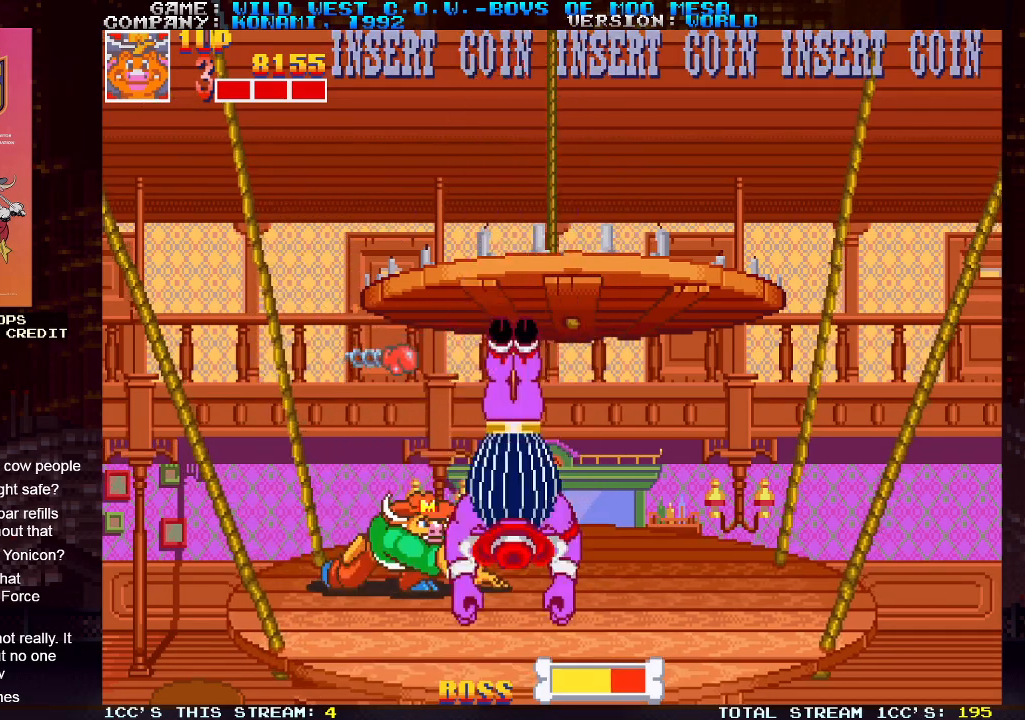
{"buttons": [], "left_stick": "down", "events": [[50, "SQUARE", "up"], [67, "SQUARE", "down"], [117, "SQUARE", "up"], [183, "SQUARE", "down"], [233, "SQUARE", "up"], [250, "SQUARE", "down"], [300, "SQUARE", "up"], [350, "SQUARE", "down"], [417, "SQUARE", "up"], [433, "SQUARE", "down"], [483, "SQUARE", "up"]]}
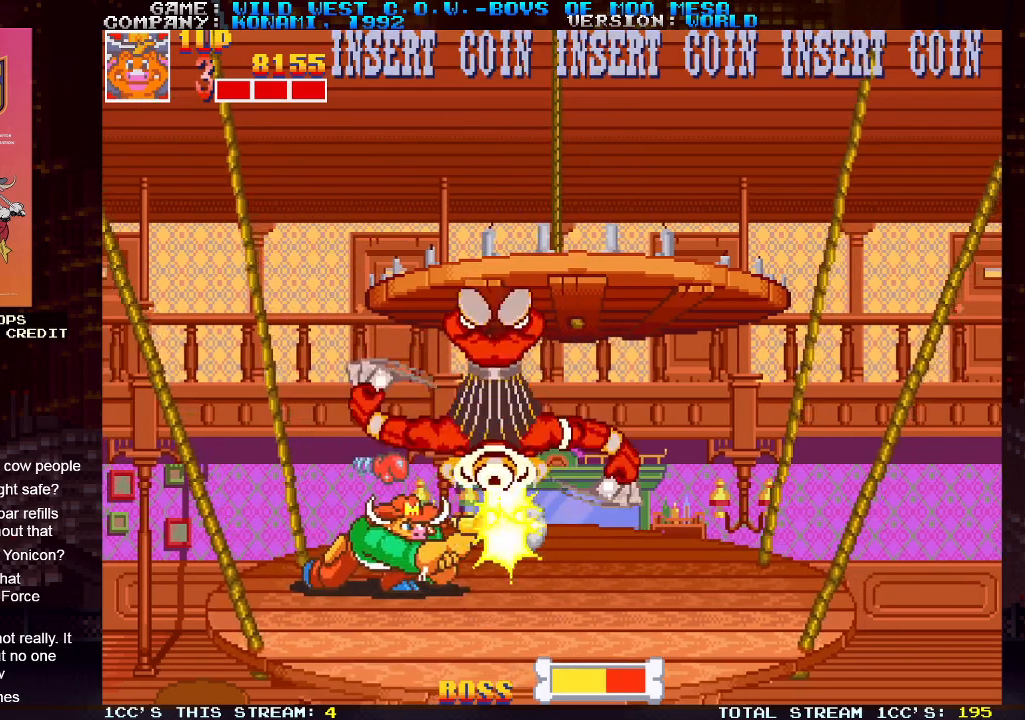
{"buttons": ["SQUARE"], "left_stick": "down", "events": [[33, "SQUARE", "down"], [100, "SQUARE", "up"], [117, "SQUARE", "down"], [183, "SQUARE", "up"], [217, "SQUARE", "down"], [283, "SQUARE", "up"], [300, "SQUARE", "down"], [367, "SQUARE", "up"], [417, "SQUARE", "down"], [467, "SQUARE", "up"], [500, "SQUARE", "down"]]}
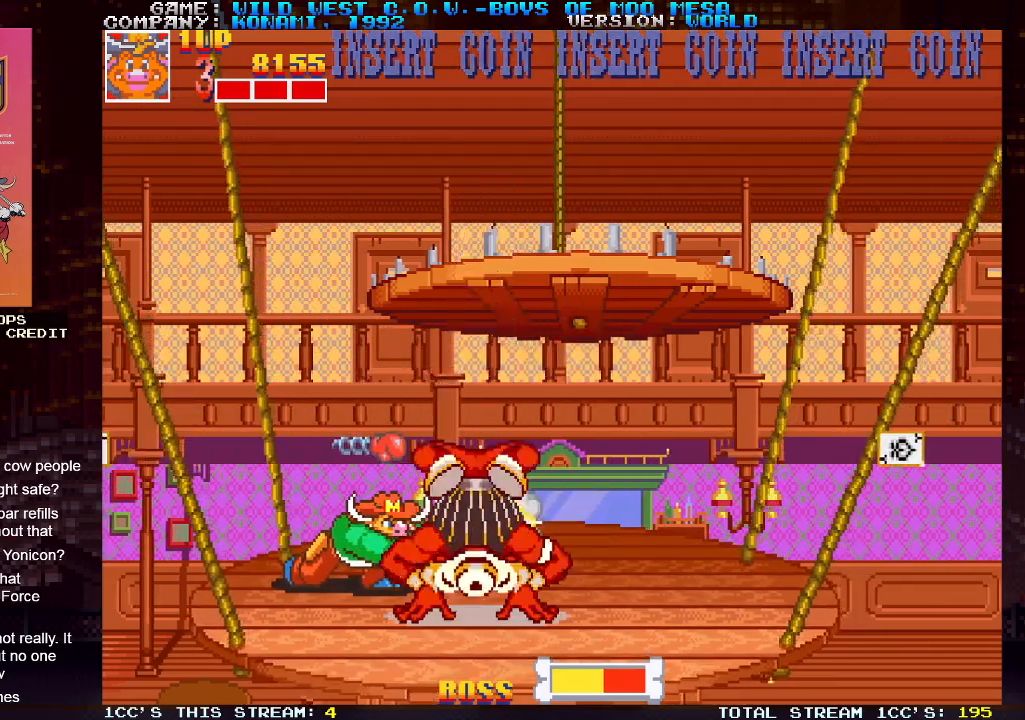
{"buttons": ["SQUARE"], "left_stick": "up-right", "events": [[50, "SQUARE", "up"], [100, "SQUARE", "down"], [150, "SQUARE", "up"], [183, "SQUARE", "down"], [233, "SQUARE", "up"], [283, "SQUARE", "down"], [300, "left_stick", "up-right"], [350, "SQUARE", "up"], [367, "SQUARE", "down"], [417, "SQUARE", "up"], [483, "SQUARE", "down"]]}